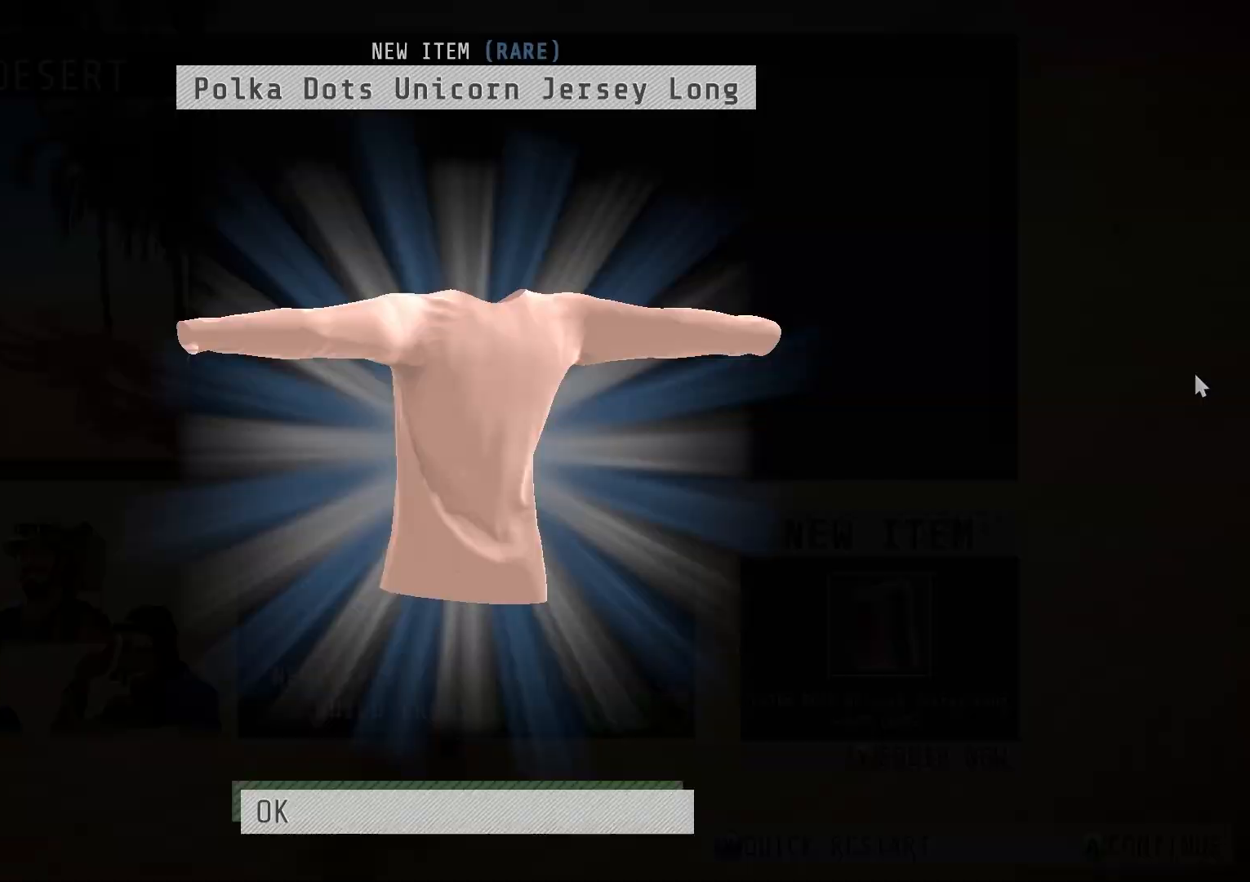
Gameplay with a controller (PlayStation layout); each line is a JSON object with the inputs held at the frame after it. "events" lists button and stick changes between this image and that frame as [ms after this image, input, new state], when the widget could be followed in between.
{"buttons": [], "left_stick": "center", "right_stick": "center", "events": [[50, "CROSS", "down"], [150, "CROSS", "up"], [317, "CIRCLE", "down"], [350, "CROSS", "down"], [433, "CIRCLE", "up"], [433, "CROSS", "up"]]}
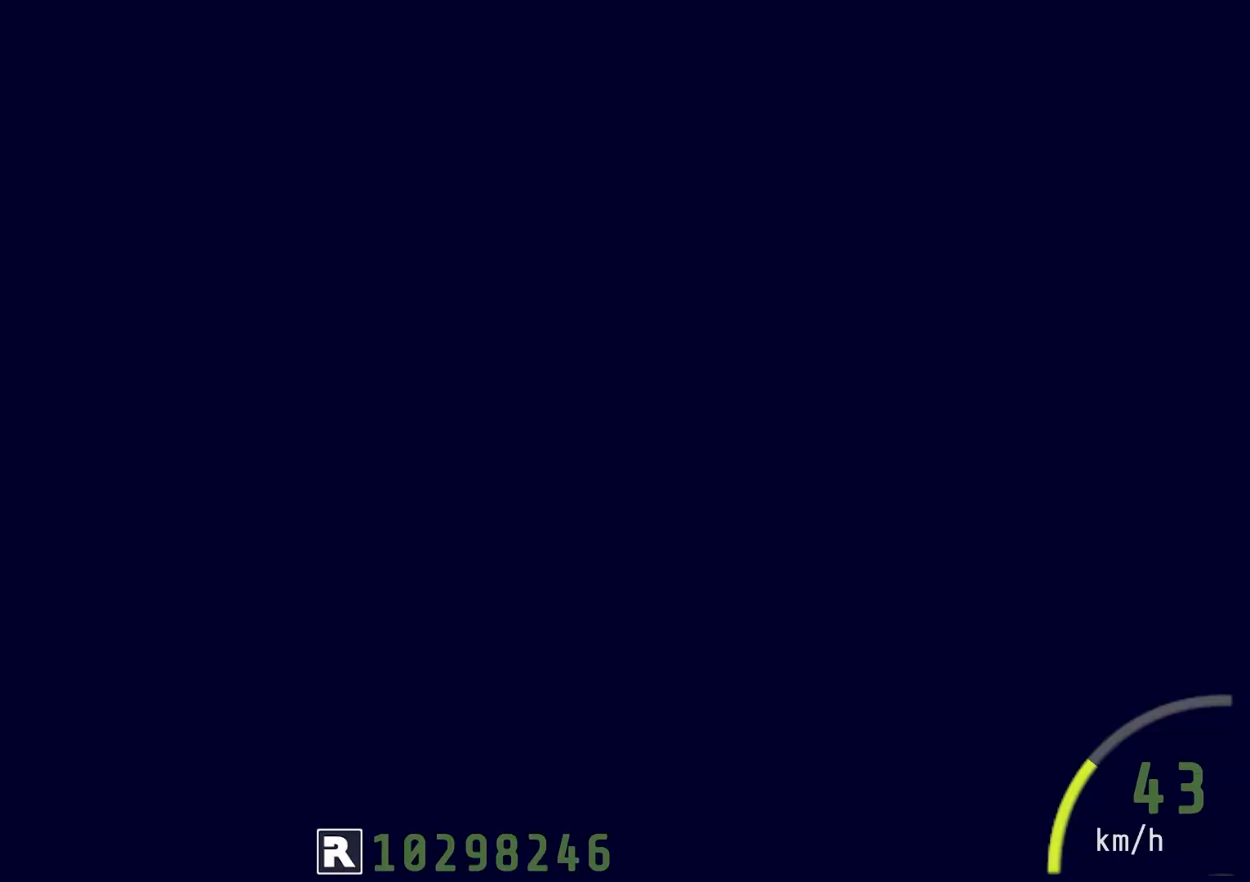
{"buttons": [], "left_stick": "center", "right_stick": "center", "events": []}
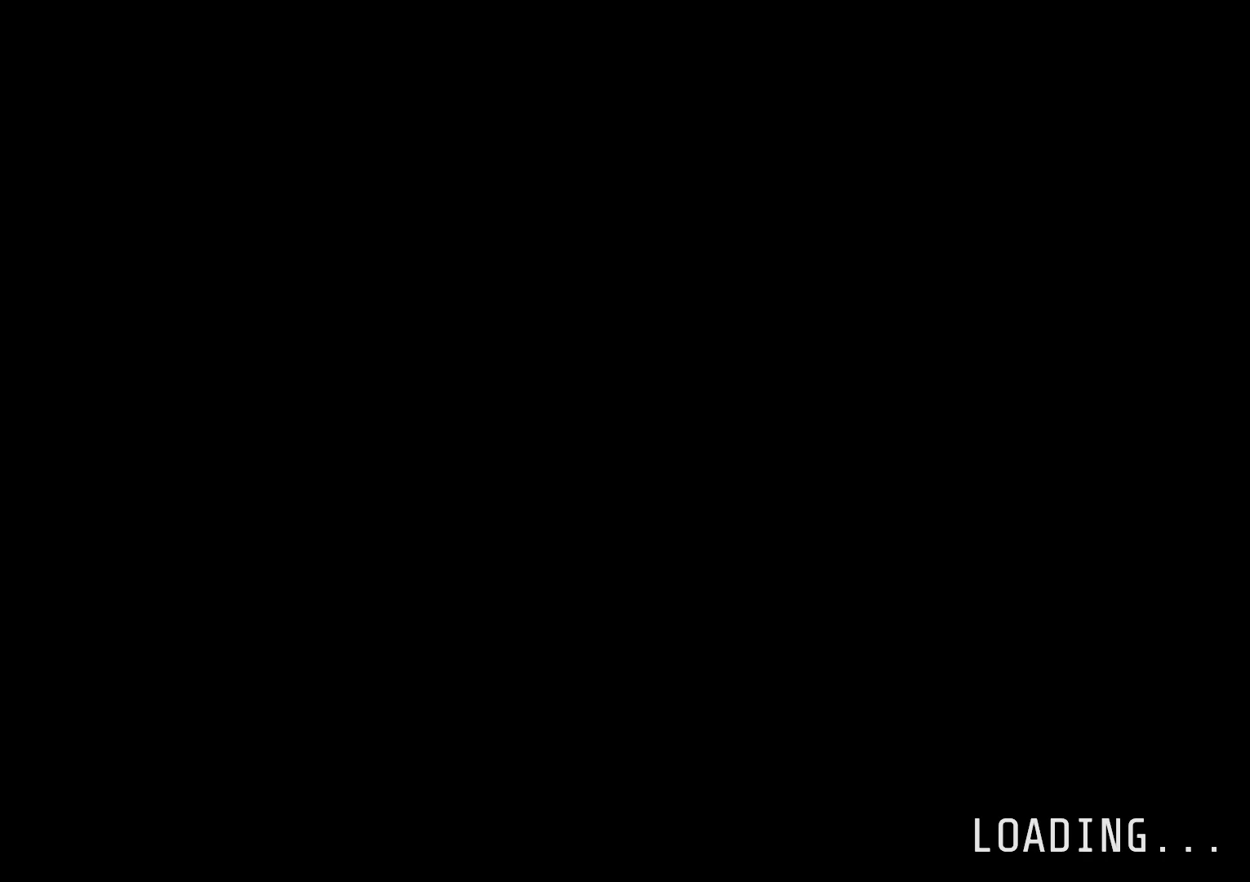
{"buttons": ["R2"], "left_stick": "center", "right_stick": "center", "events": [[267, "R2", "down"]]}
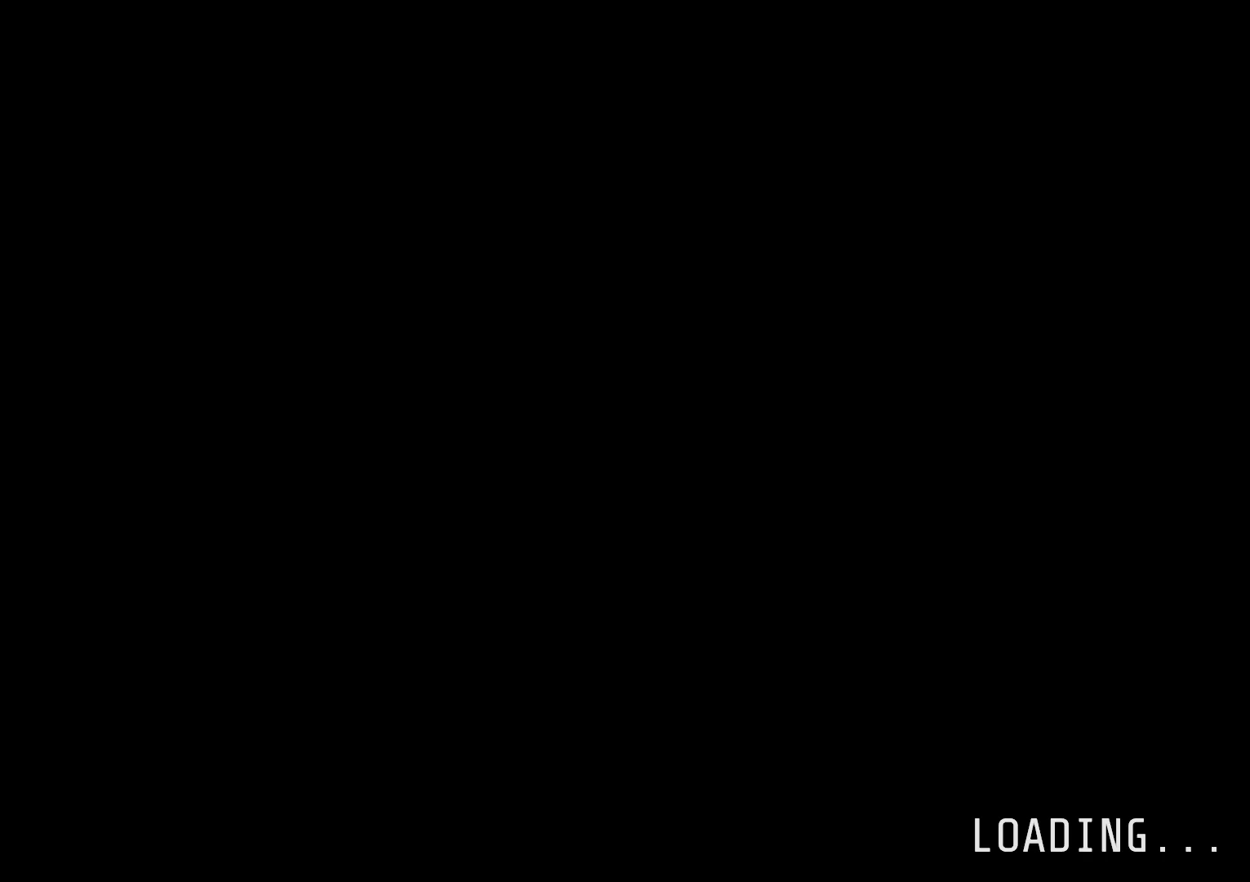
{"buttons": ["R2"], "left_stick": "left", "right_stick": "center", "events": [[400, "left_stick", "left"]]}
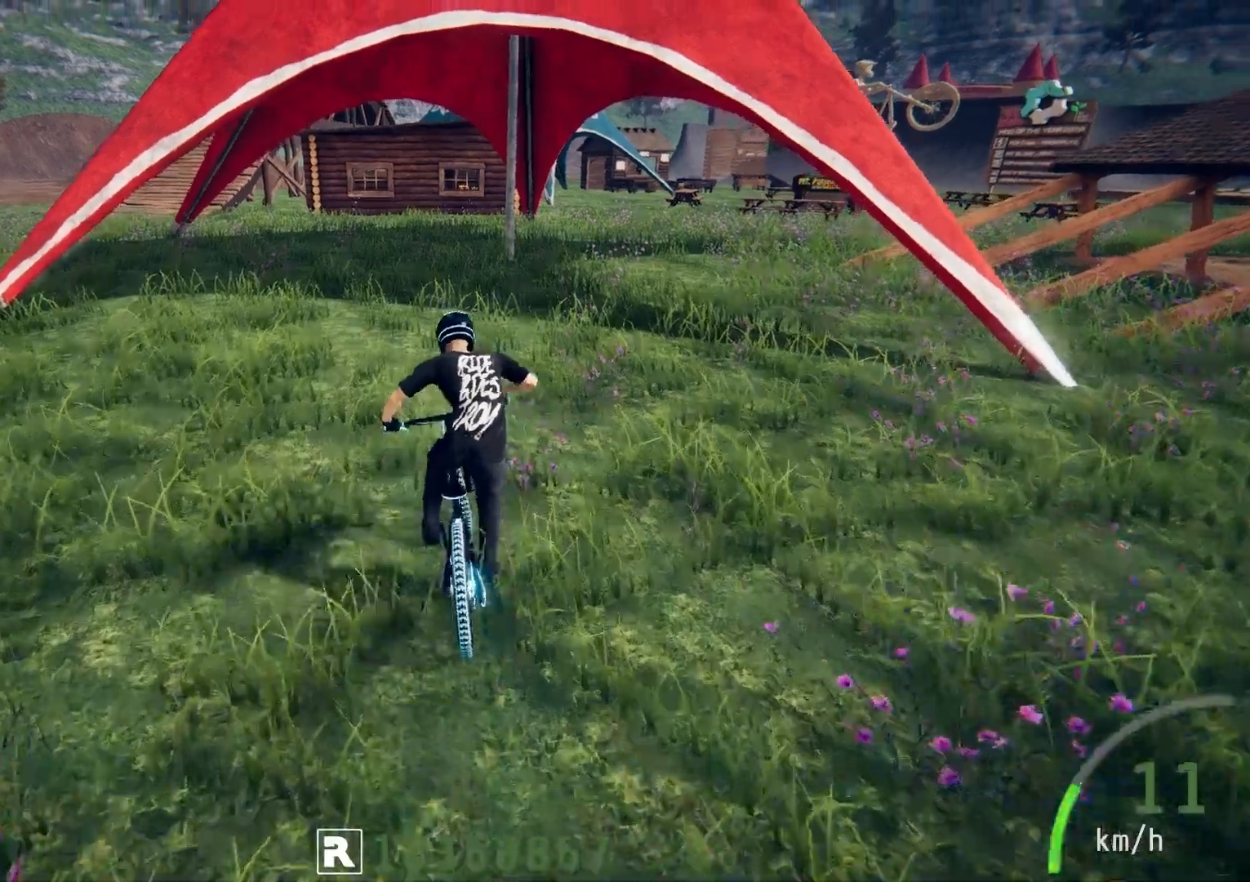
{"buttons": ["R2"], "left_stick": "down", "right_stick": "up", "events": [[100, "left_stick", "down"], [383, "right_stick", "up"]]}
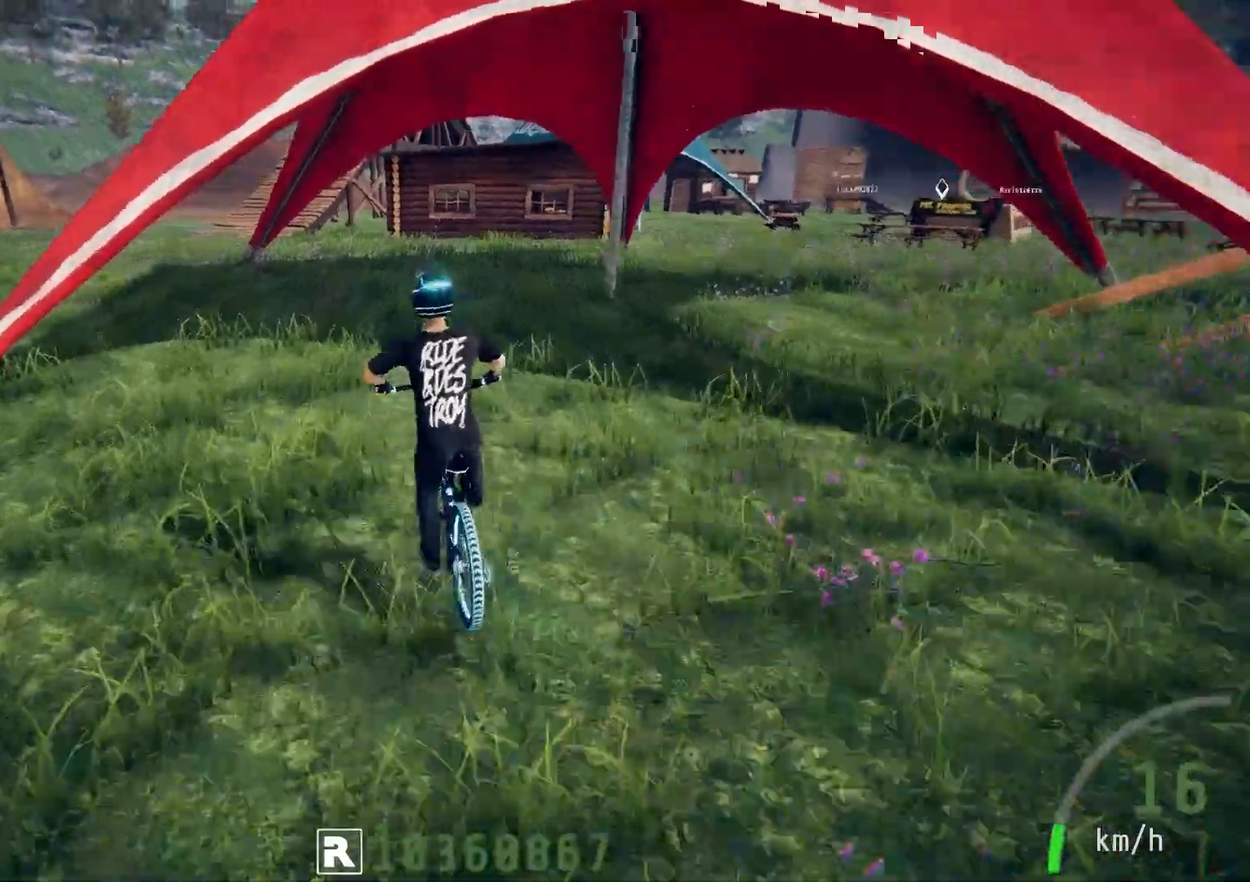
{"buttons": ["R2"], "left_stick": "center", "right_stick": "center", "events": [[50, "left_stick", "down-left"], [483, "right_stick", "center"], [500, "left_stick", "center"]]}
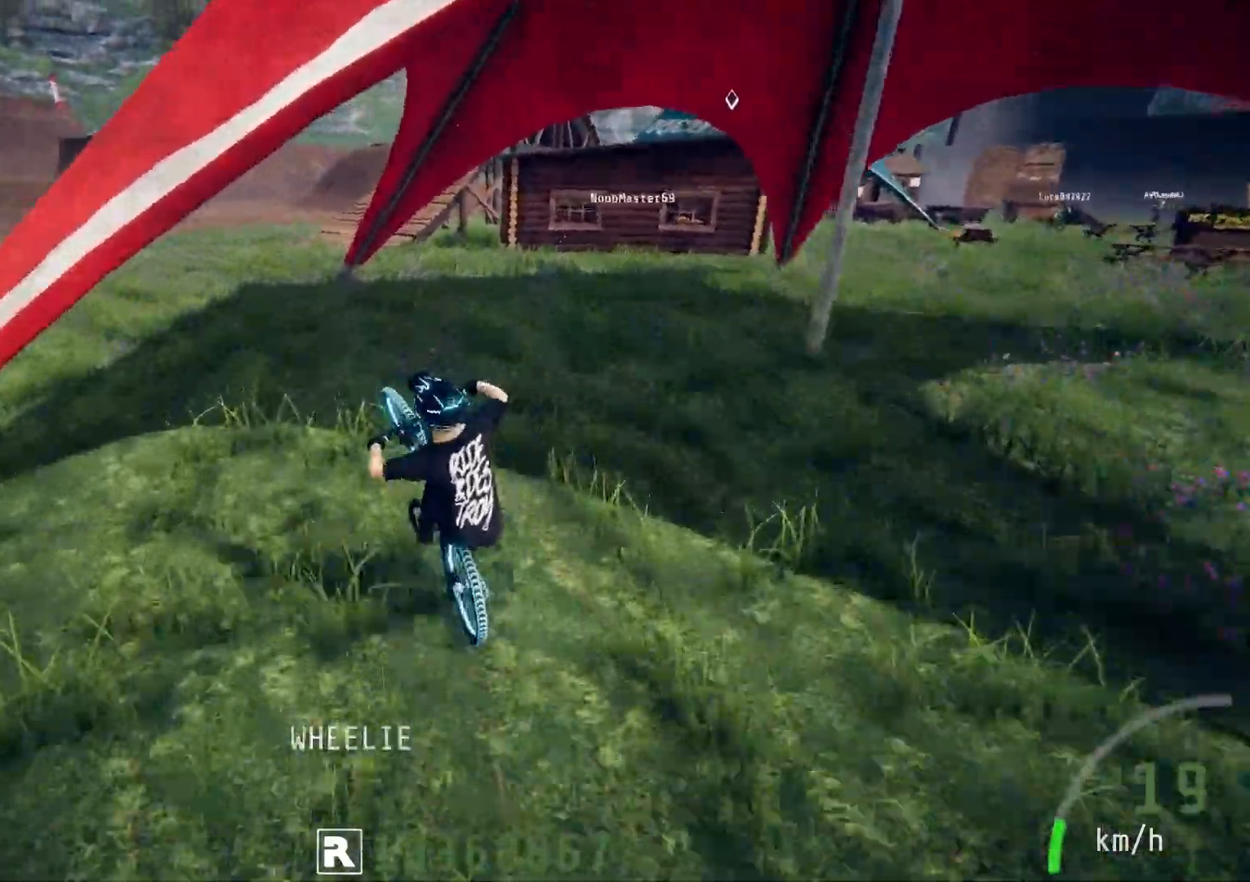
{"buttons": ["R2"], "left_stick": "down-right", "right_stick": "down", "events": [[183, "left_stick", "down"], [333, "left_stick", "down-right"], [500, "right_stick", "down"]]}
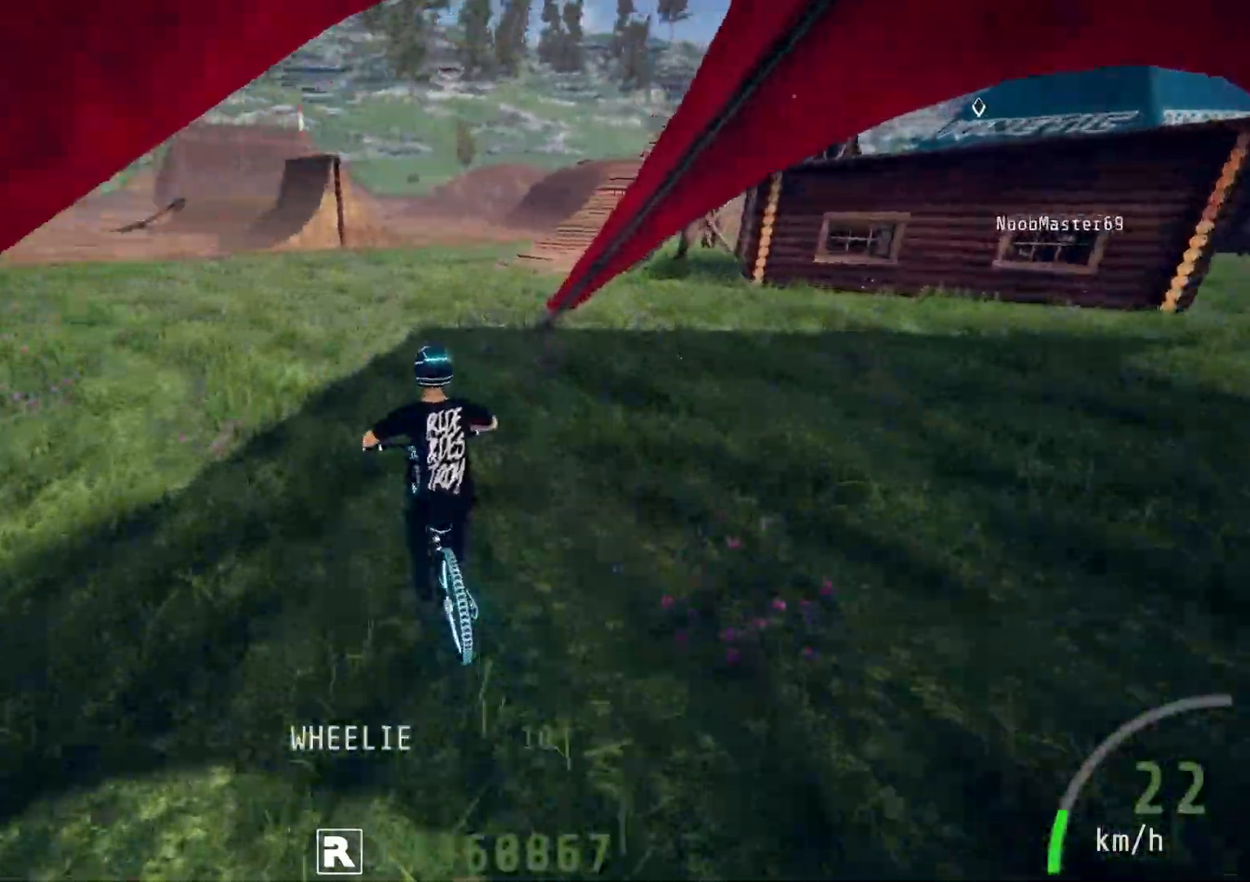
{"buttons": ["R2"], "left_stick": "right", "right_stick": "center", "events": [[300, "left_stick", "center"], [433, "right_stick", "center"], [467, "left_stick", "right"]]}
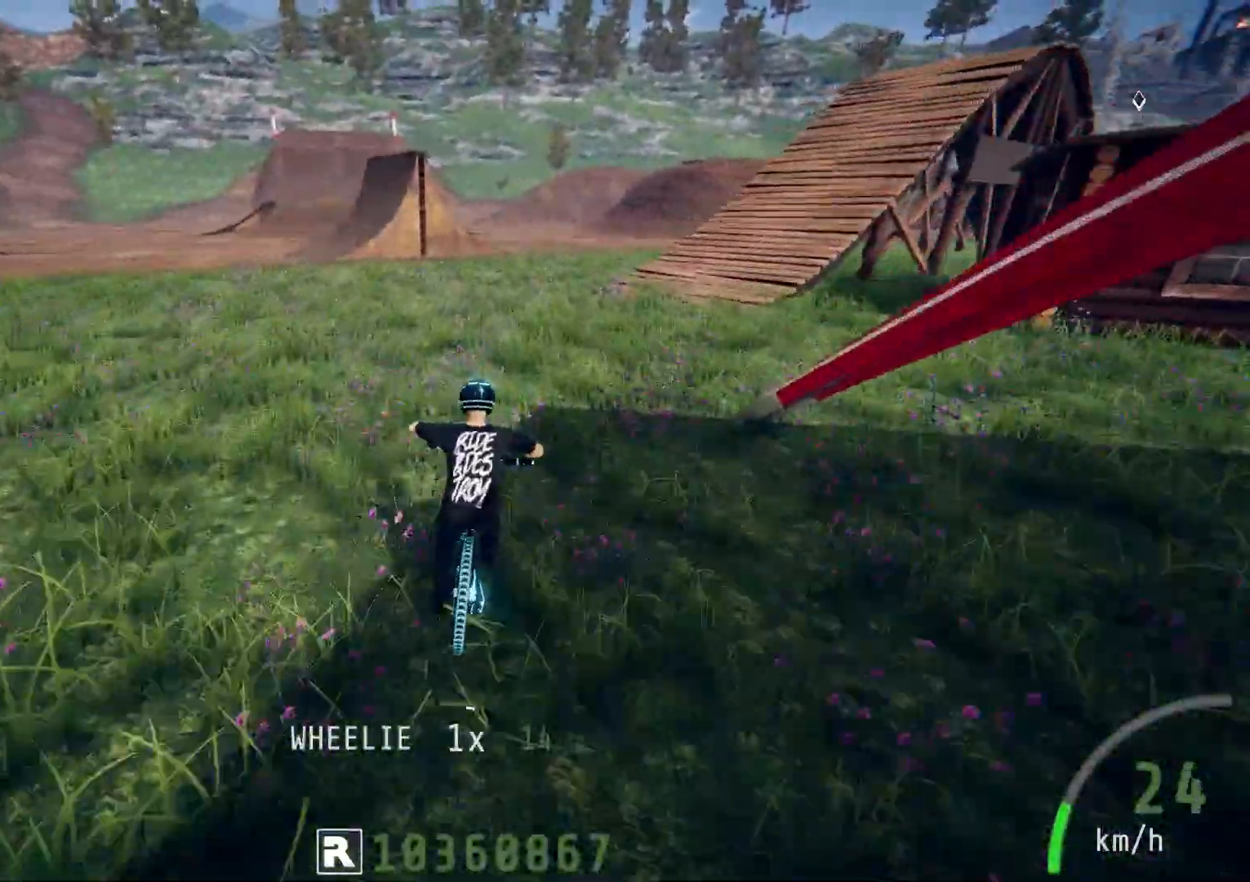
{"buttons": ["R2"], "left_stick": "up-right", "right_stick": "down", "events": [[83, "right_stick", "down"], [367, "left_stick", "center"], [500, "left_stick", "up-right"]]}
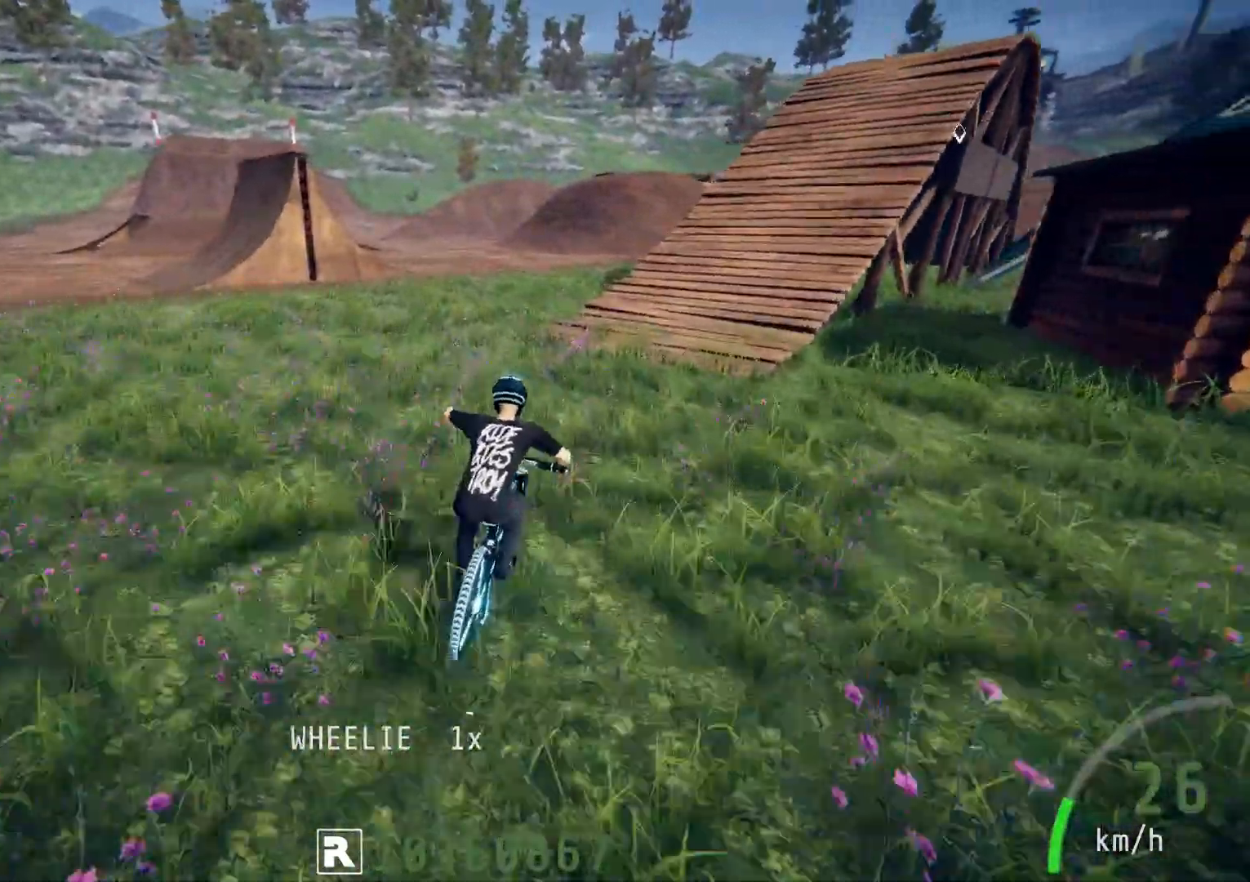
{"buttons": ["R2"], "left_stick": "down-left", "right_stick": "down", "events": [[367, "left_stick", "left"], [483, "left_stick", "down-left"]]}
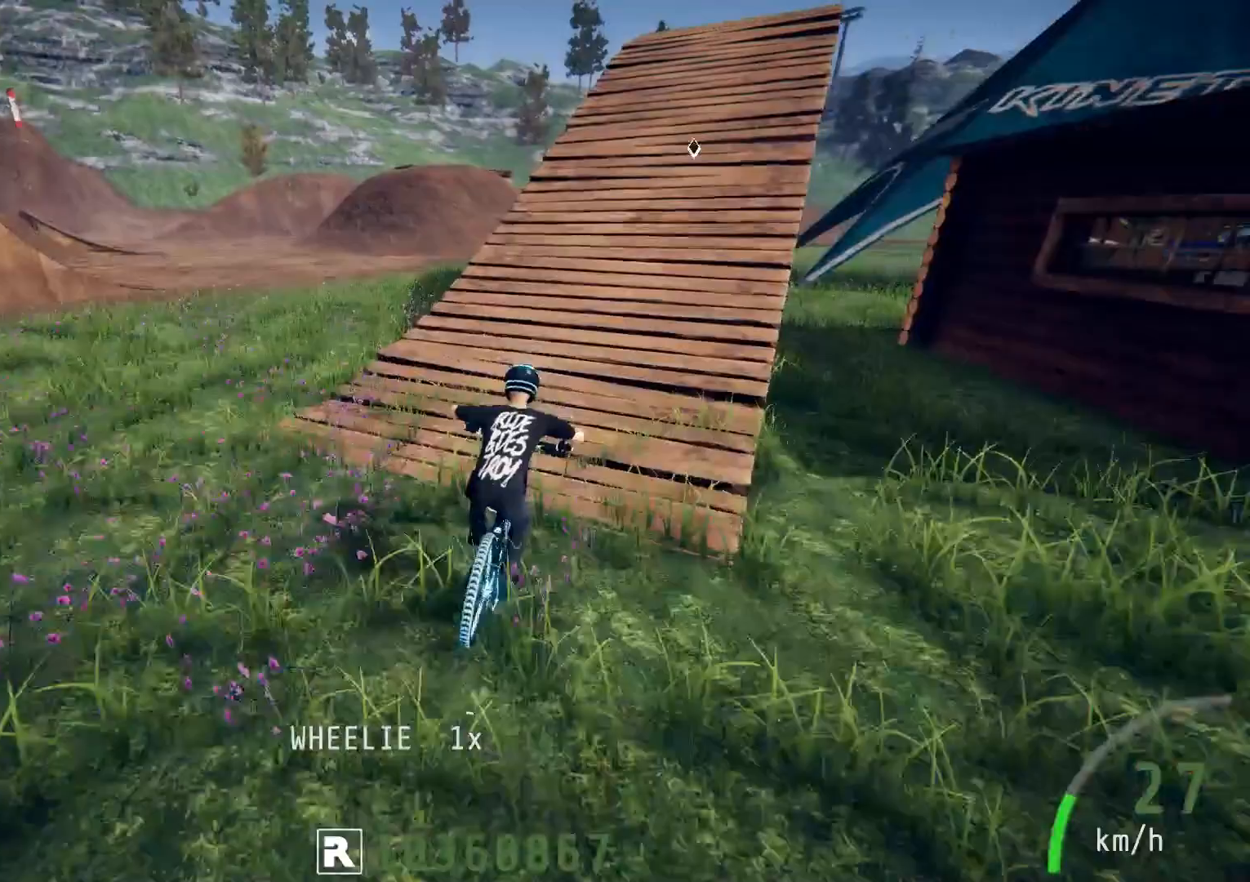
{"buttons": ["R2", "R3"], "left_stick": "down", "right_stick": "down", "events": [[83, "R3", "down"], [83, "left_stick", "down"], [183, "left_stick", "center"], [433, "left_stick", "down"]]}
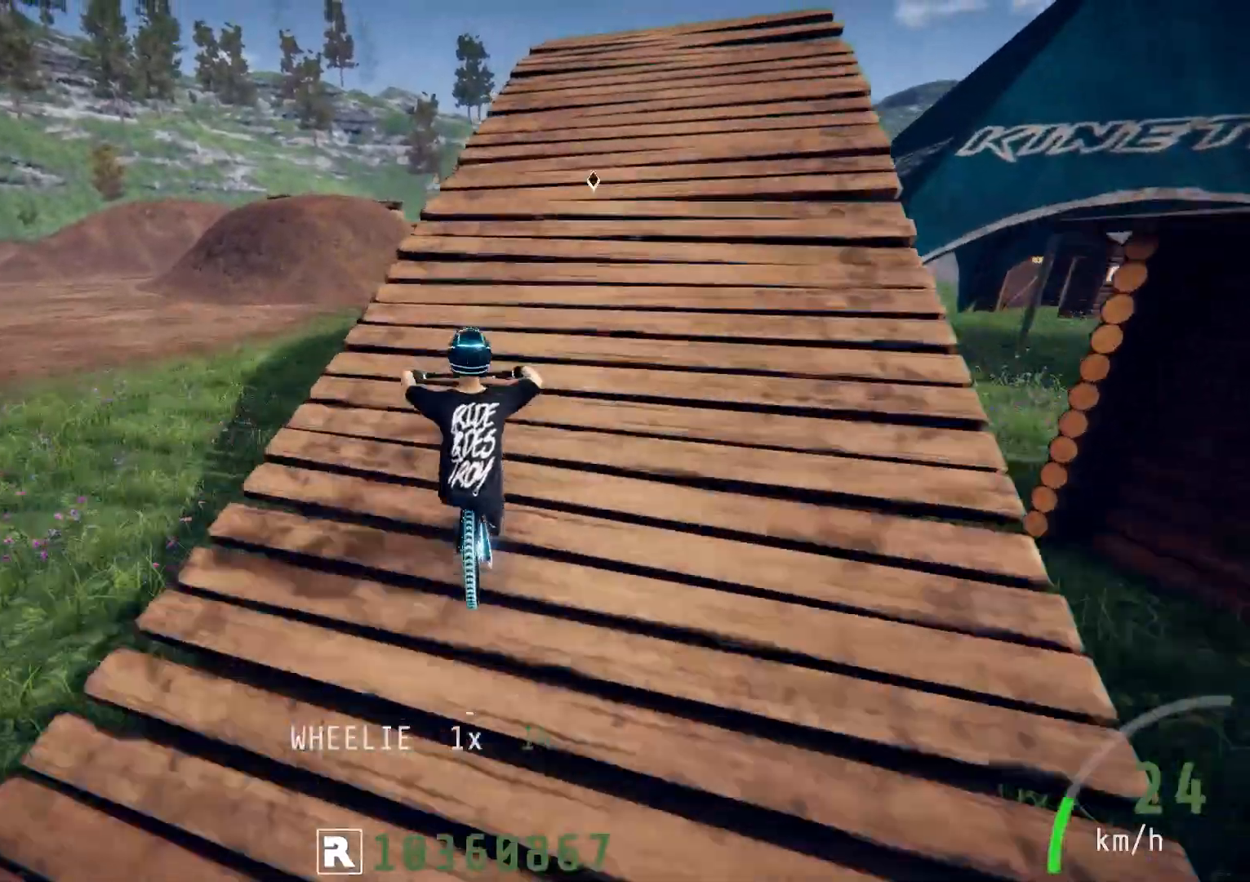
{"buttons": ["L1", "R2"], "left_stick": "down-left", "right_stick": "up", "events": [[50, "left_stick", "down-left"], [67, "right_stick", "up"], [83, "R3", "up"], [133, "L1", "down"]]}
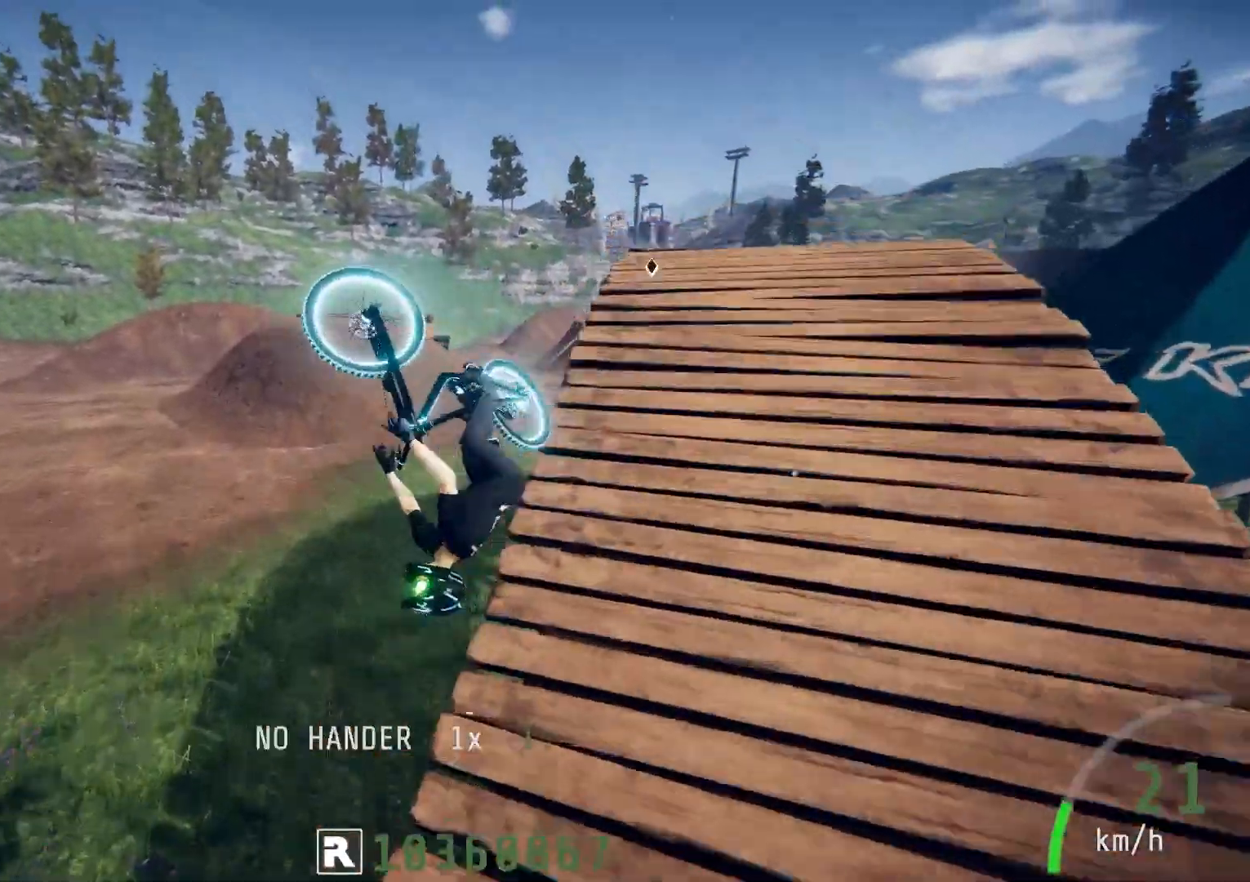
{"buttons": ["L1", "R2"], "left_stick": "down-left", "right_stick": "up", "events": []}
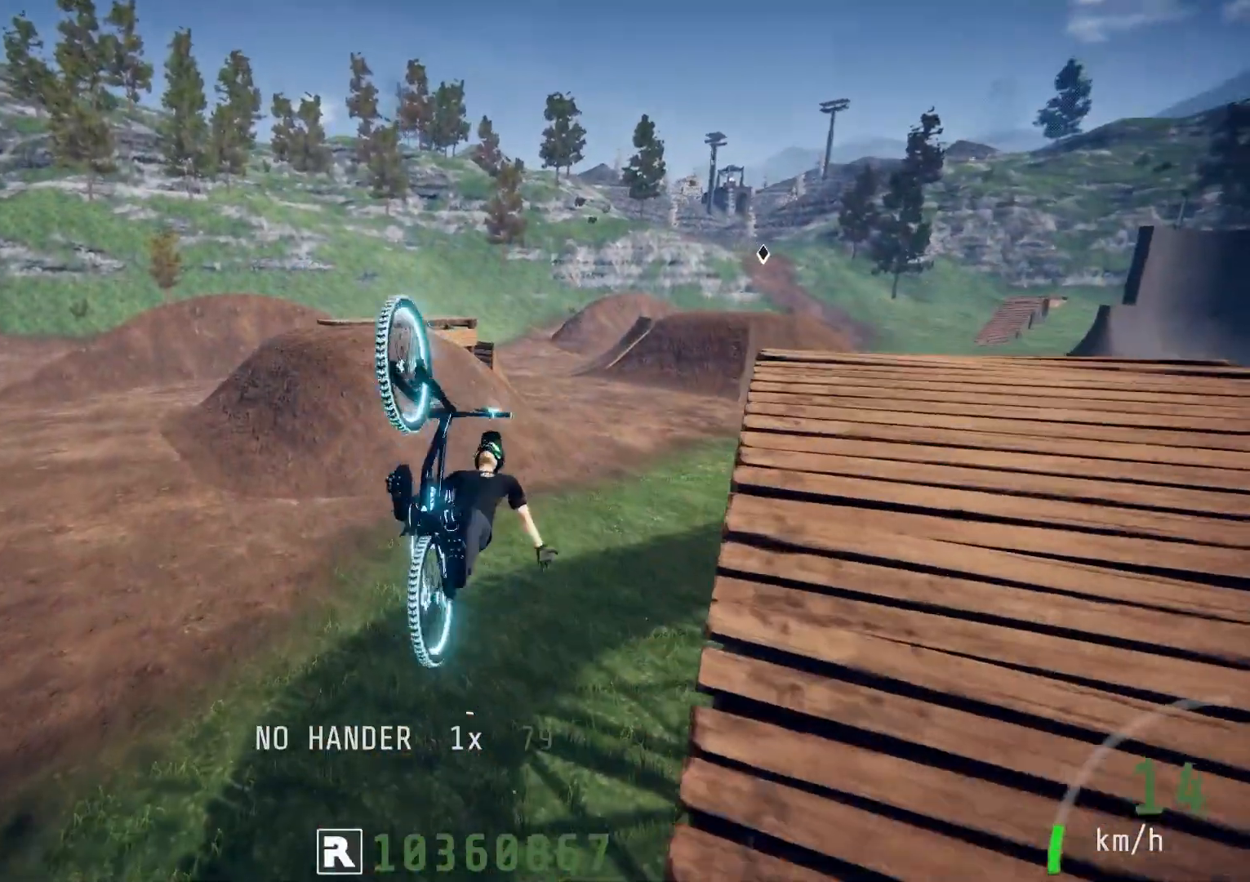
{"buttons": ["L1", "R2"], "left_stick": "down-left", "right_stick": "up", "events": []}
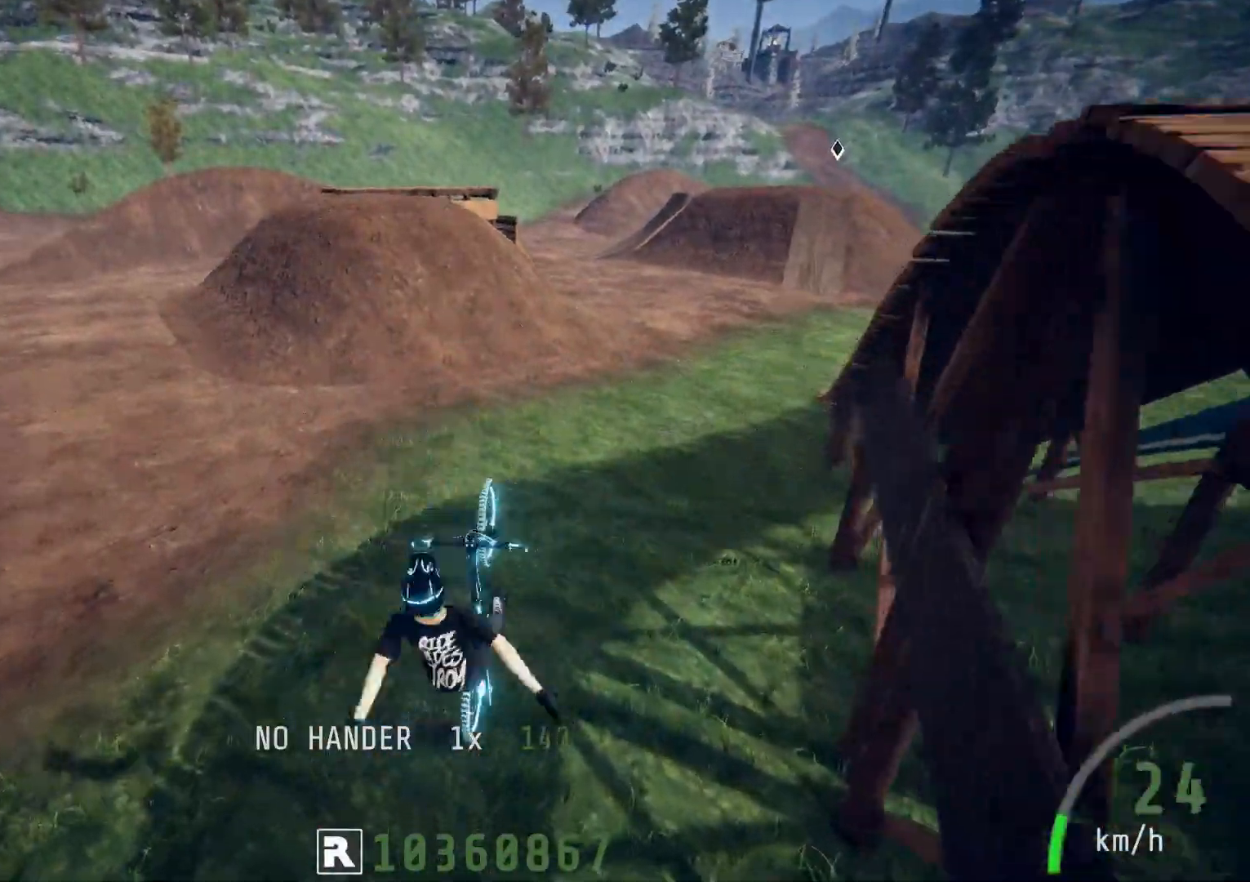
{"buttons": ["L1", "R2"], "left_stick": "down-left", "right_stick": "up", "events": []}
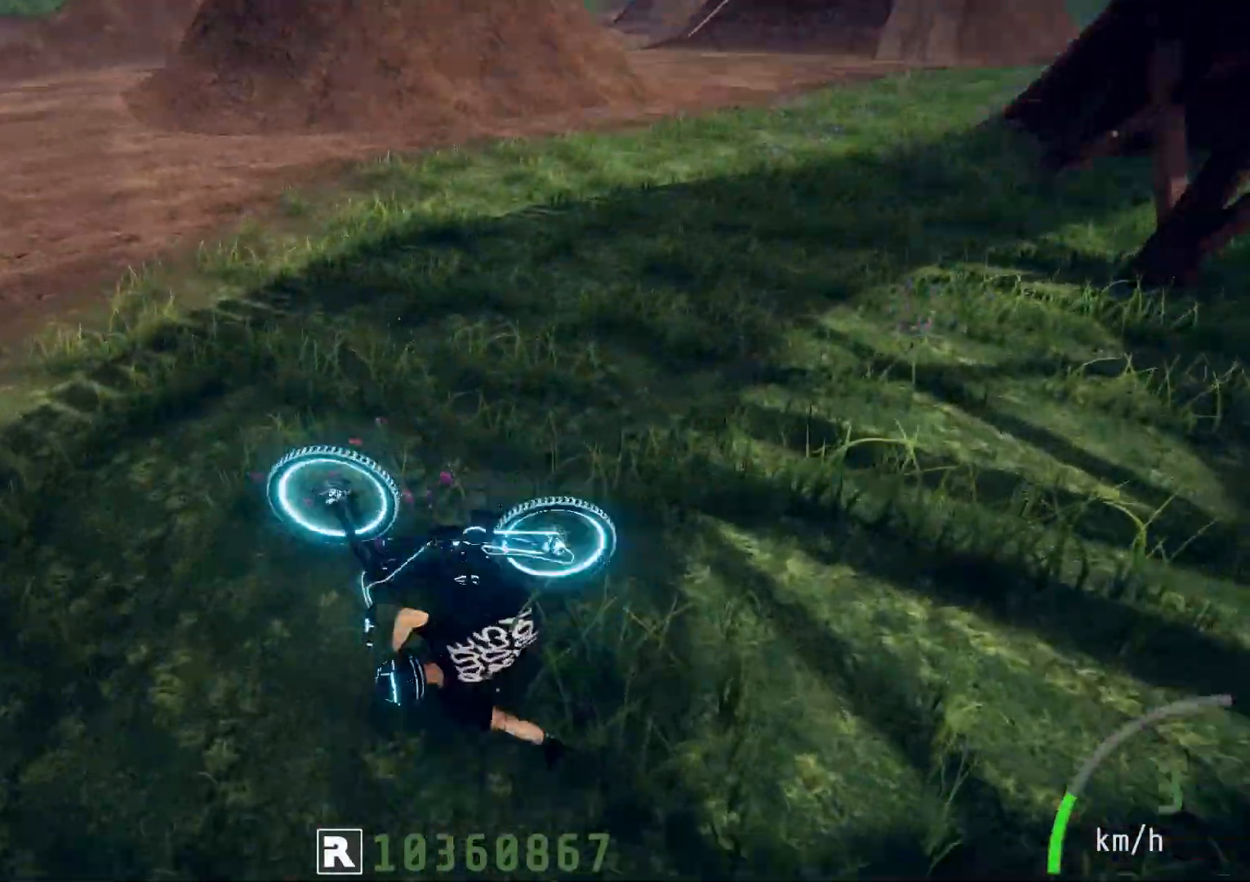
{"buttons": [], "left_stick": "center", "right_stick": "center", "events": [[17, "L1", "up"], [67, "R2", "up"], [83, "left_stick", "center"], [83, "right_stick", "center"]]}